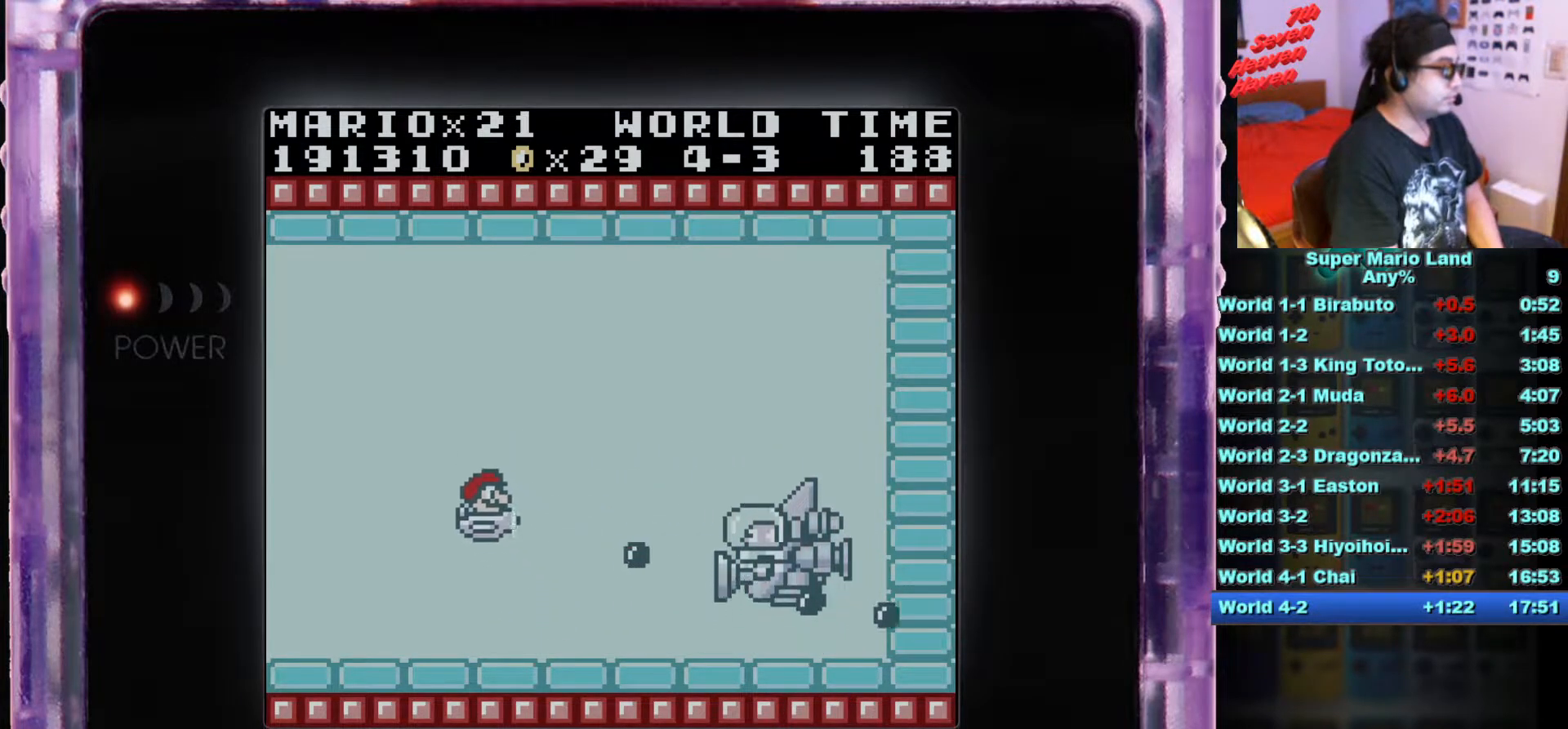
Gameplay with a controller (Nintendo layout); each line is a JSON object with the inputs held at the frame after it. "events" lists button and stick changes between this image and that frame as [ms after this image, input, new state], when the widget could be followed in between. Not read: L3 R3.
{"buttons": ["B", "DPAD_LEFT"], "events": [[50, "DPAD_LEFT", "up"], [50, "DPAD_UP", "up"], [67, "B", "up"], [117, "B", "down"], [217, "B", "up"], [300, "B", "down"], [367, "DPAD_LEFT", "down"], [367, "DPAD_UP", "down"], [384, "B", "up"], [450, "B", "down"], [500, "DPAD_UP", "up"]]}
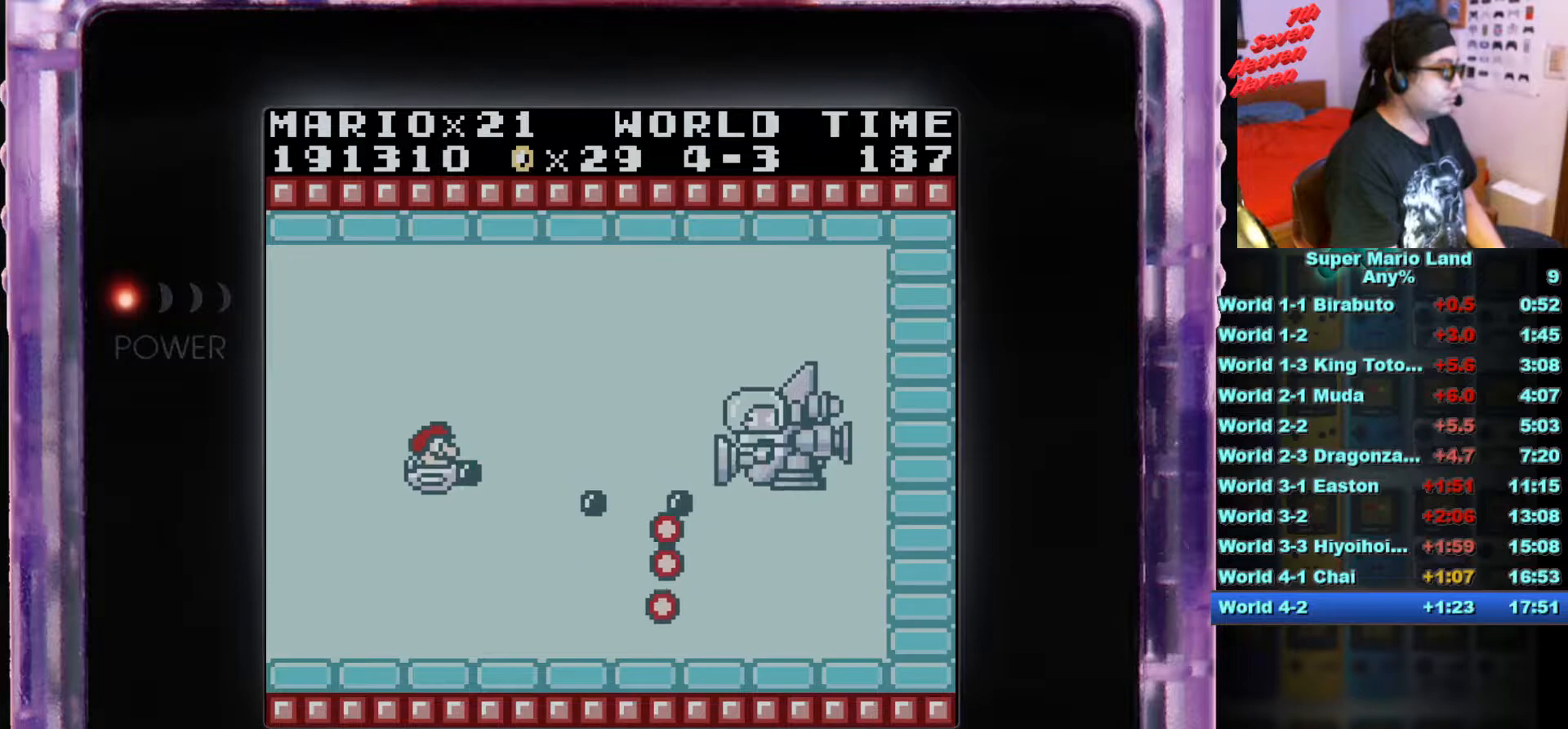
{"buttons": ["B"], "events": [[17, "DPAD_LEFT", "up"], [67, "B", "up"], [117, "B", "down"], [234, "DPAD_LEFT", "down"], [251, "B", "up"], [251, "DPAD_UP", "down"], [317, "B", "down"], [334, "DPAD_UP", "up"], [367, "DPAD_LEFT", "up"], [417, "B", "up"], [434, "DPAD_DOWN", "down"], [451, "B", "down"], [501, "DPAD_DOWN", "up"]]}
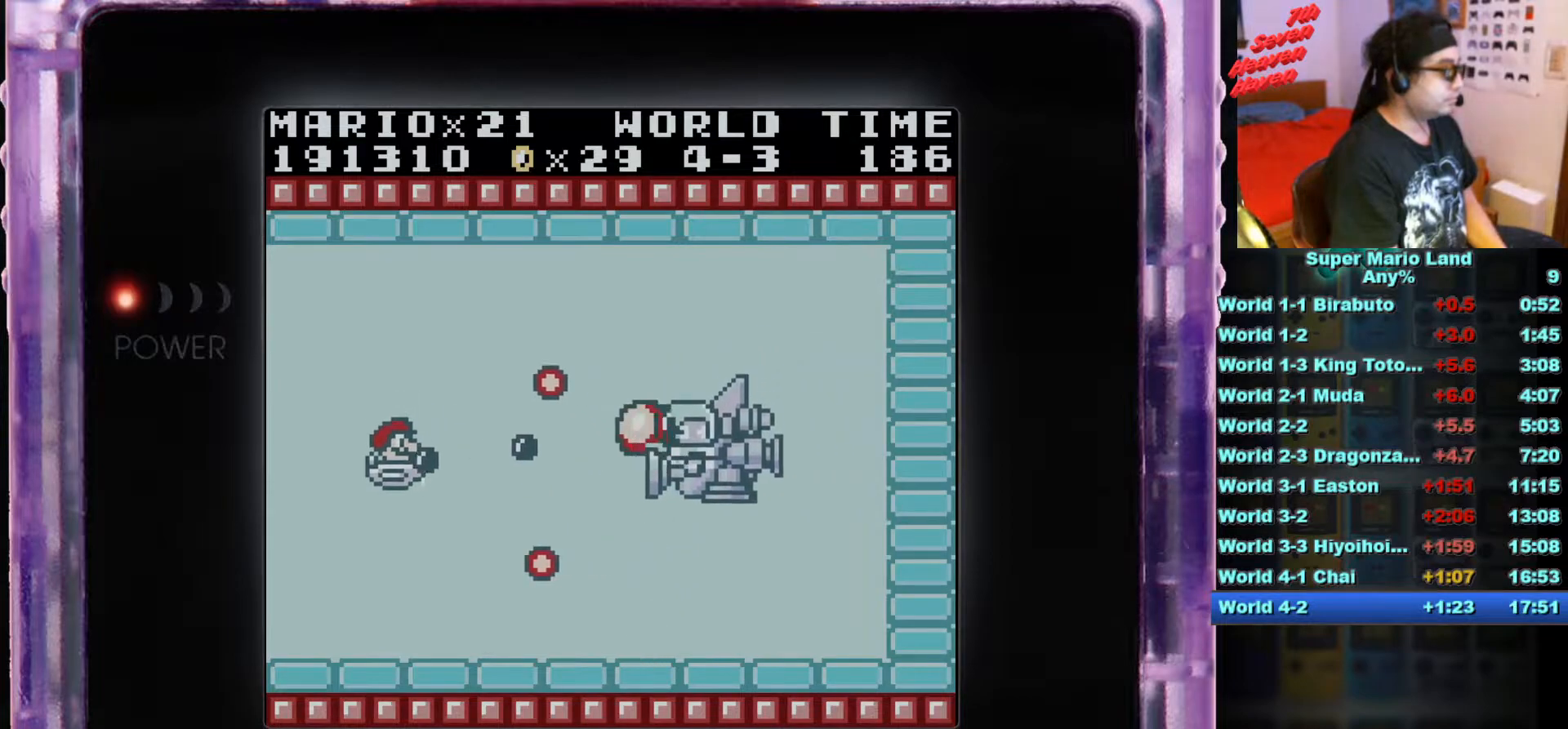
{"buttons": ["B", "DPAD_UP", "DPAD_LEFT"], "events": [[83, "B", "up"], [150, "B", "down"], [250, "B", "up"], [334, "B", "down"], [384, "DPAD_DOWN", "down"], [450, "B", "up"], [450, "DPAD_DOWN", "up"], [500, "B", "down"], [500, "DPAD_LEFT", "down"], [500, "DPAD_UP", "down"]]}
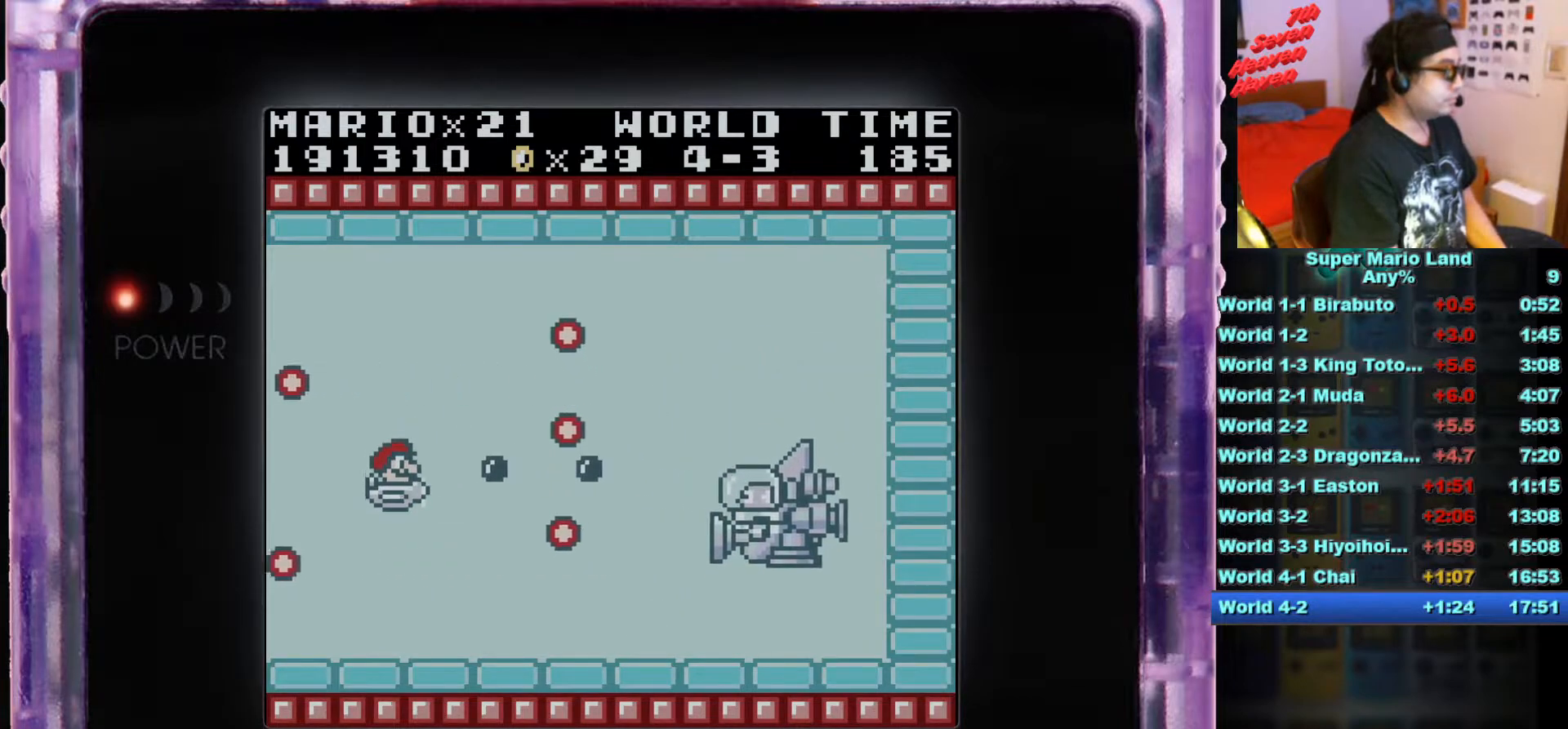
{"buttons": ["DPAD_UP", "DPAD_LEFT"], "events": [[100, "B", "up"], [100, "DPAD_LEFT", "up"], [117, "DPAD_RIGHT", "down"], [167, "DPAD_RIGHT", "up"], [201, "B", "down"], [251, "DPAD_LEFT", "down"], [451, "B", "up"]]}
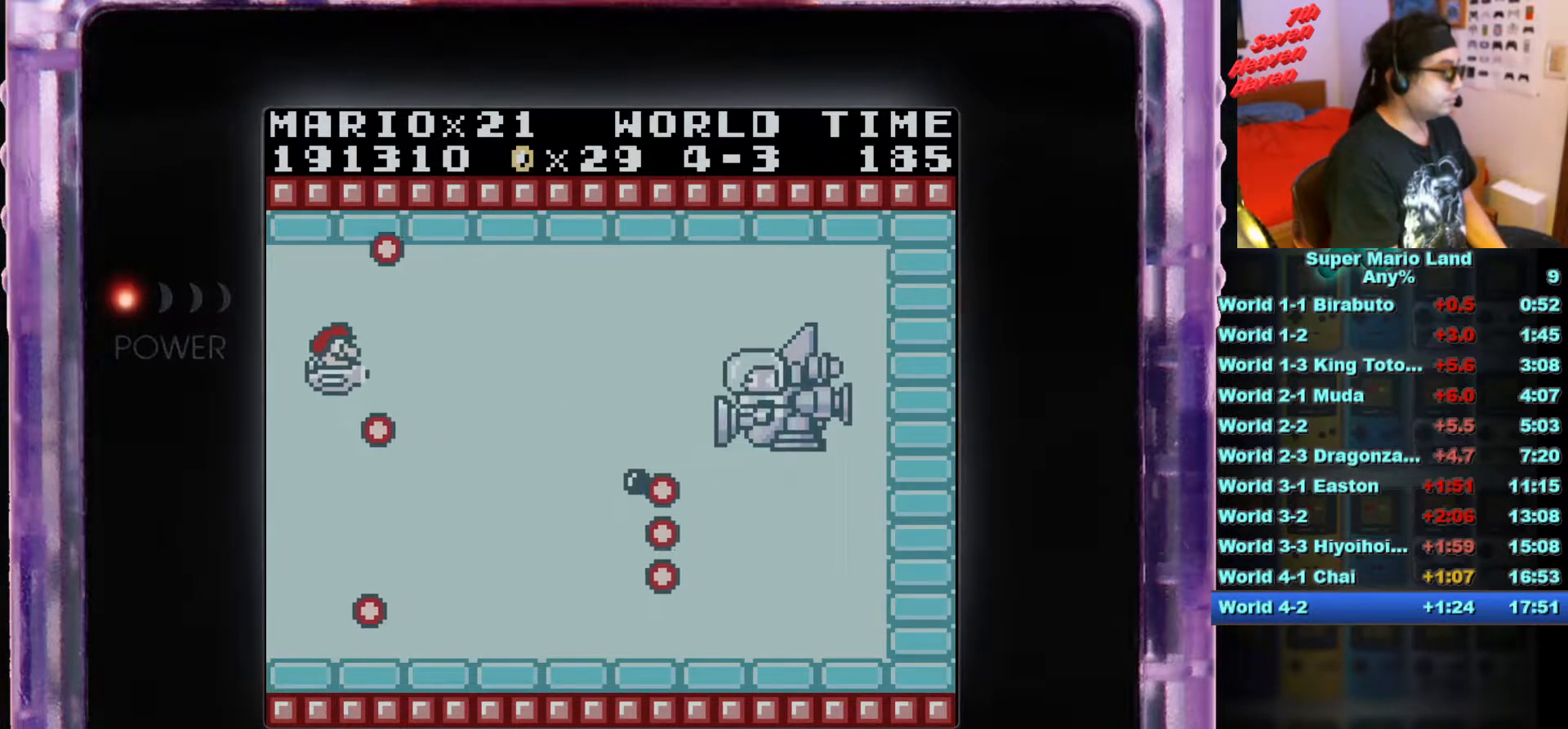
{"buttons": ["DPAD_DOWN", "DPAD_LEFT"]}
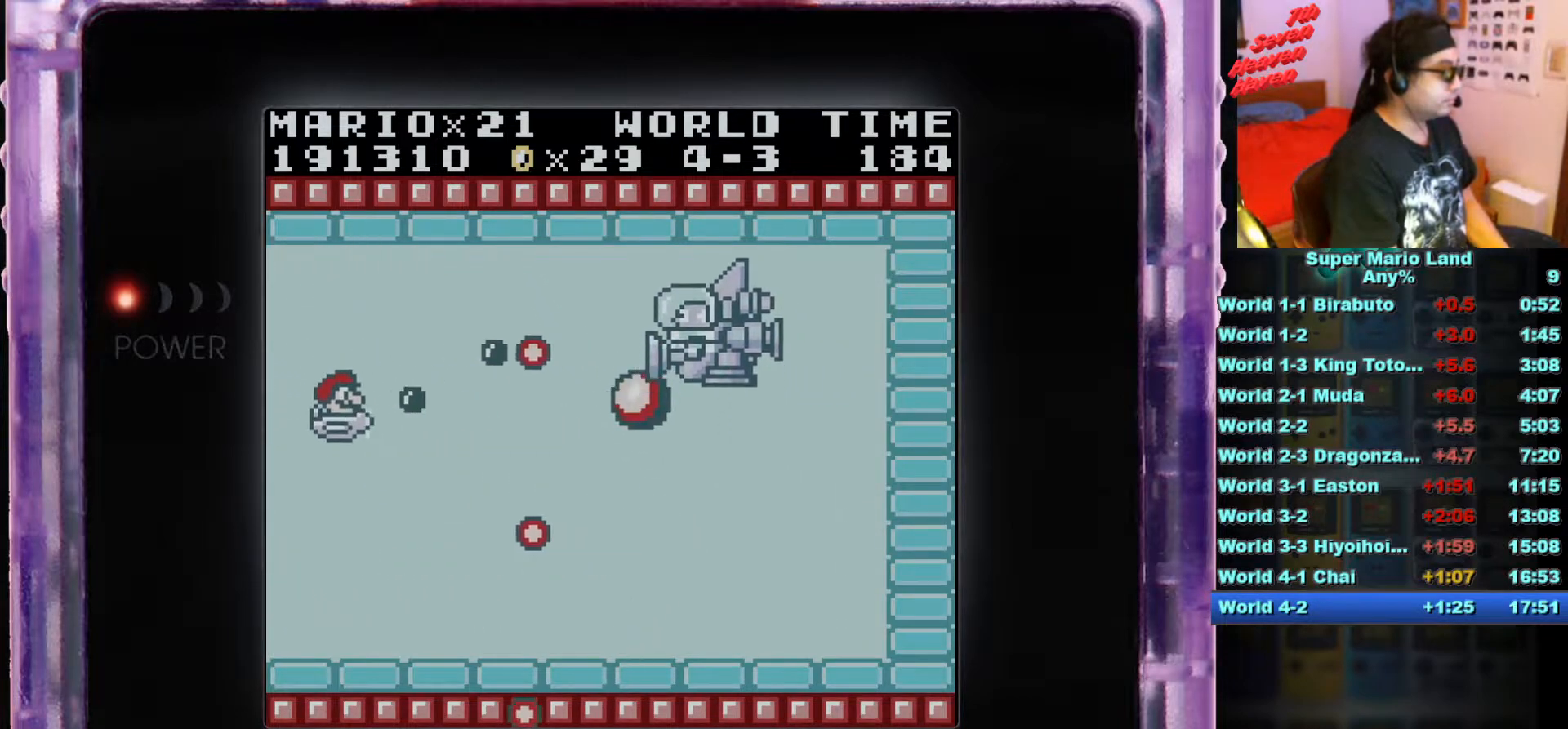
{"buttons": ["B"], "events": [[83, "B", "down"], [83, "DPAD_LEFT", "up"], [100, "DPAD_DOWN", "up"], [167, "B", "up"], [250, "B", "down"], [383, "B", "up"], [433, "B", "down"]]}
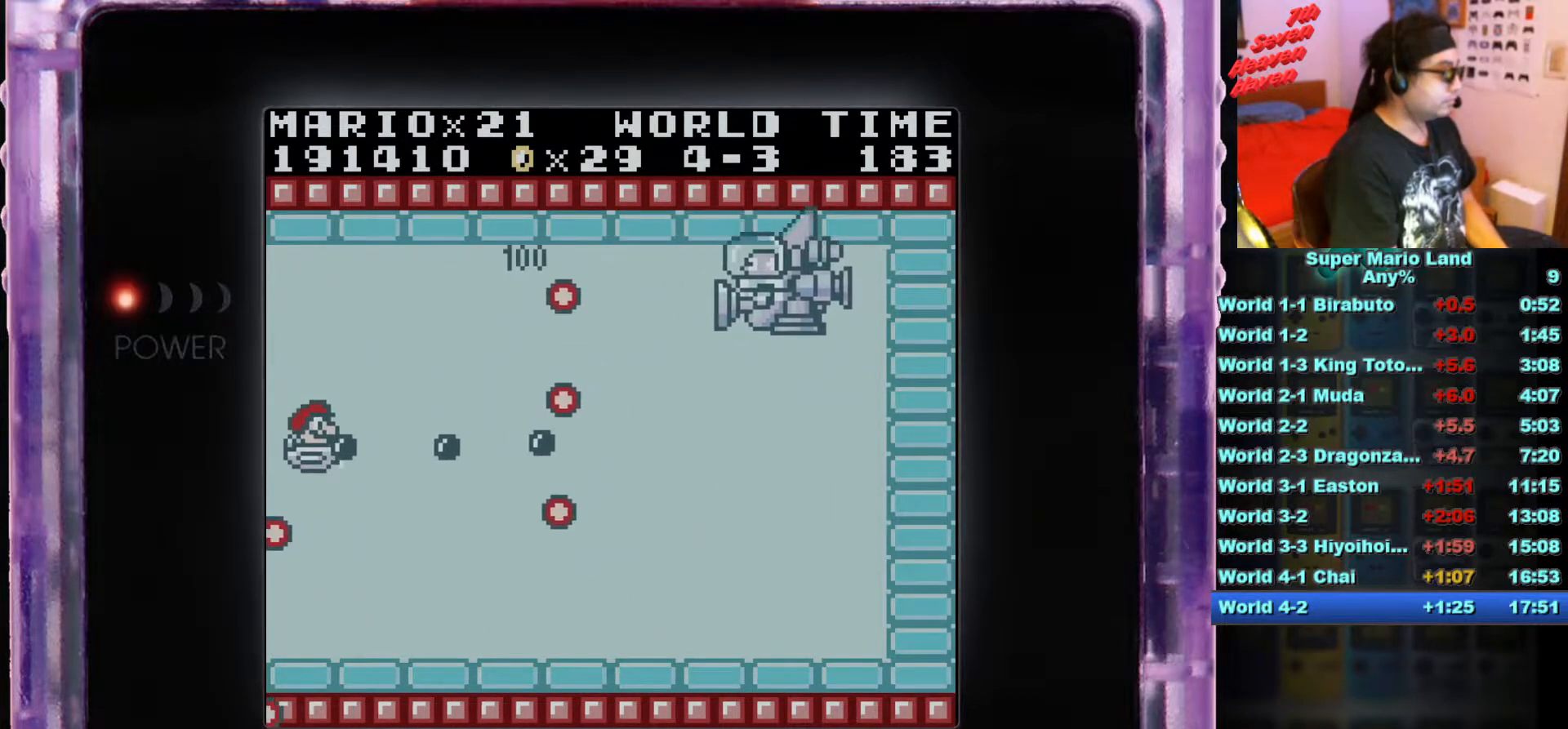
{"buttons": ["B", "DPAD_DOWN", "DPAD_RIGHT"], "events": [[34, "DPAD_DOWN", "down"], [50, "B", "up"], [84, "DPAD_RIGHT", "down"], [117, "B", "down"], [200, "DPAD_DOWN", "up"], [217, "B", "up"], [217, "DPAD_RIGHT", "up"], [284, "B", "down"], [384, "DPAD_RIGHT", "down"], [401, "DPAD_DOWN", "down"], [417, "B", "up"], [451, "B", "down"]]}
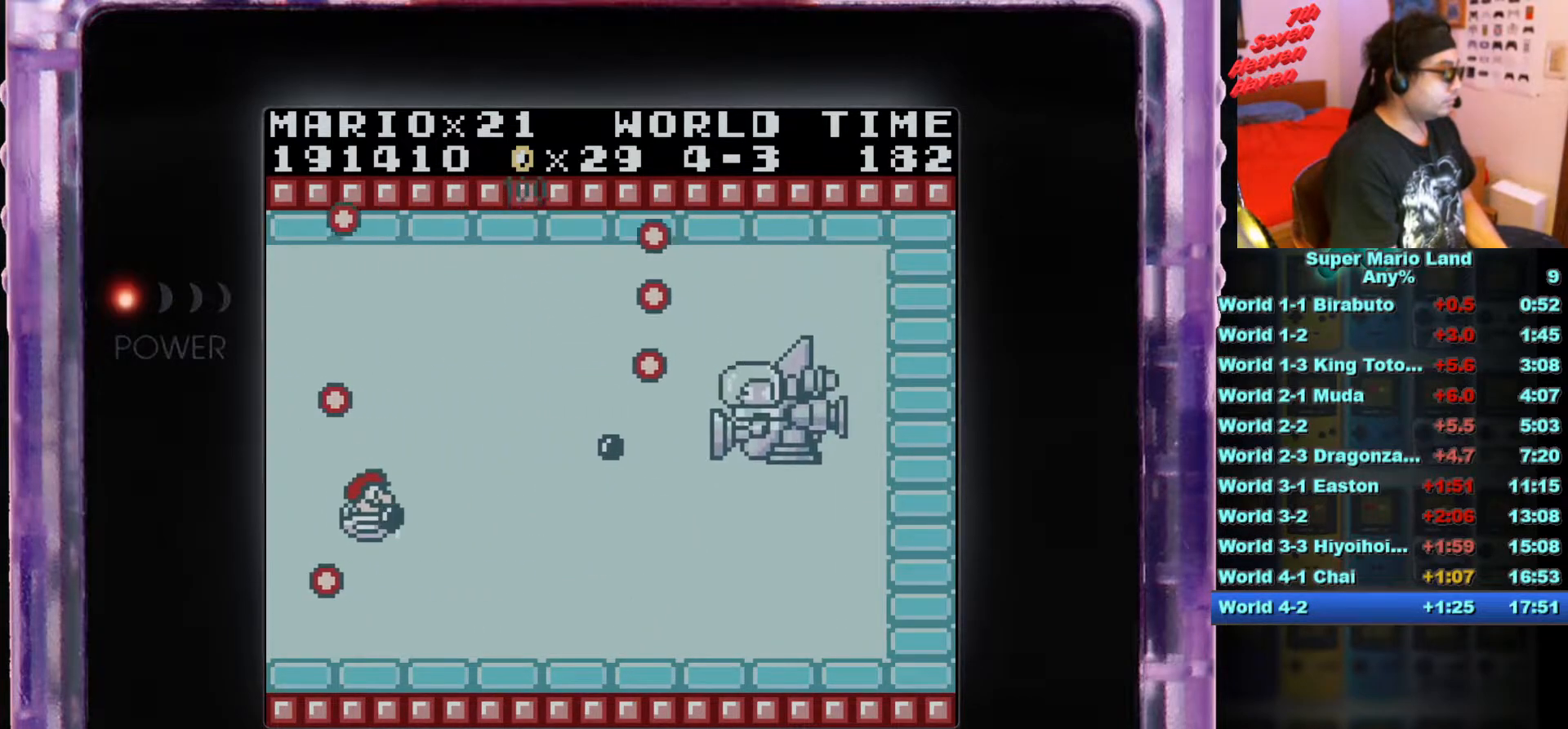
{"buttons": ["B", "DPAD_UP", "DPAD_LEFT"]}
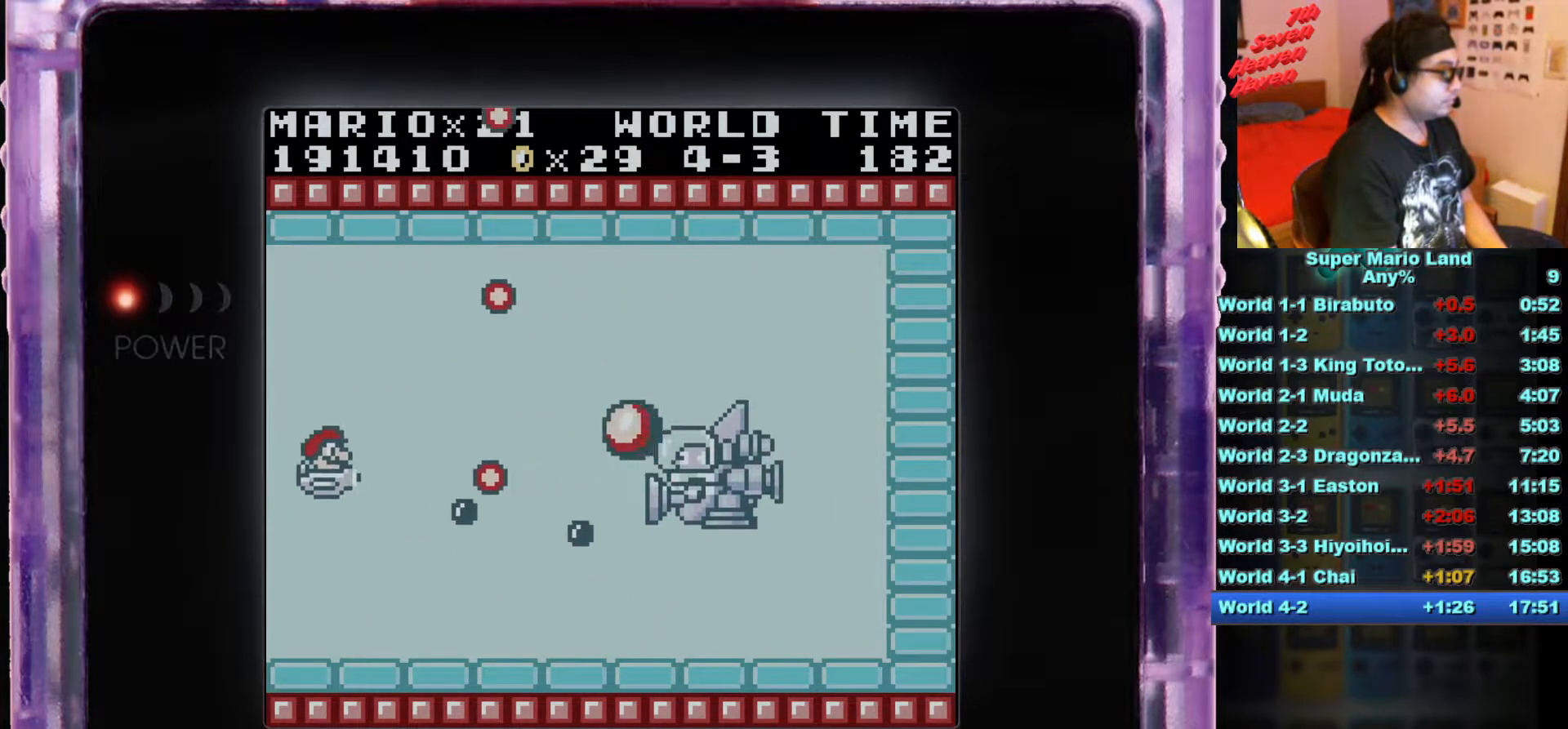
{"buttons": ["B"], "events": [[67, "DPAD_LEFT", "up"], [117, "B", "up"], [184, "B", "down"], [300, "B", "up"], [300, "DPAD_RIGHT", "down"], [351, "B", "down"], [384, "DPAD_UP", "up"], [401, "DPAD_RIGHT", "up"], [451, "B", "up"], [501, "B", "down"]]}
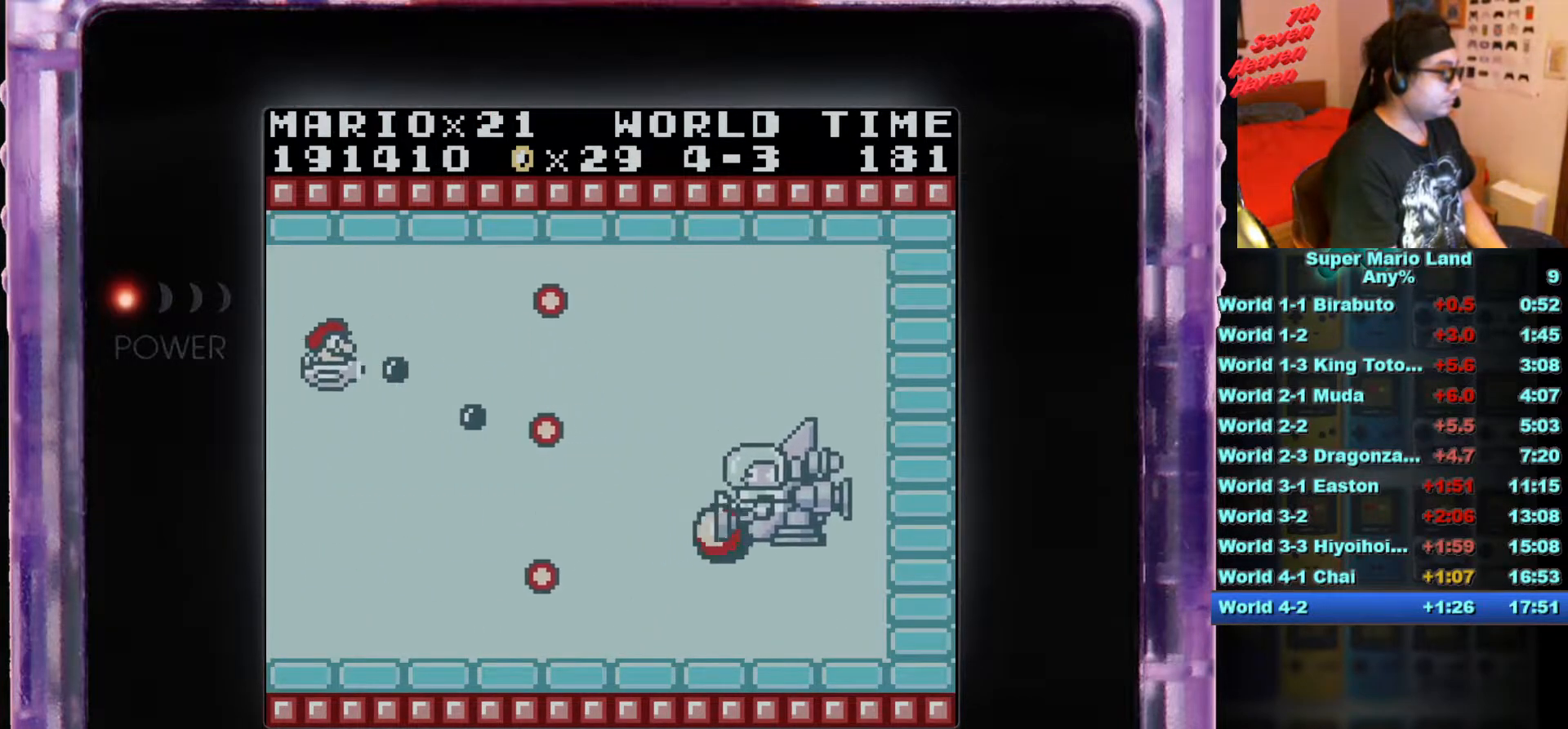
{"buttons": ["DPAD_DOWN", "DPAD_RIGHT"], "events": [[116, "B", "up"], [116, "DPAD_RIGHT", "down"], [167, "B", "down"], [217, "DPAD_UP", "down"], [317, "B", "up"], [350, "DPAD_UP", "up"], [383, "B", "down"], [417, "DPAD_DOWN", "down"], [483, "B", "up"]]}
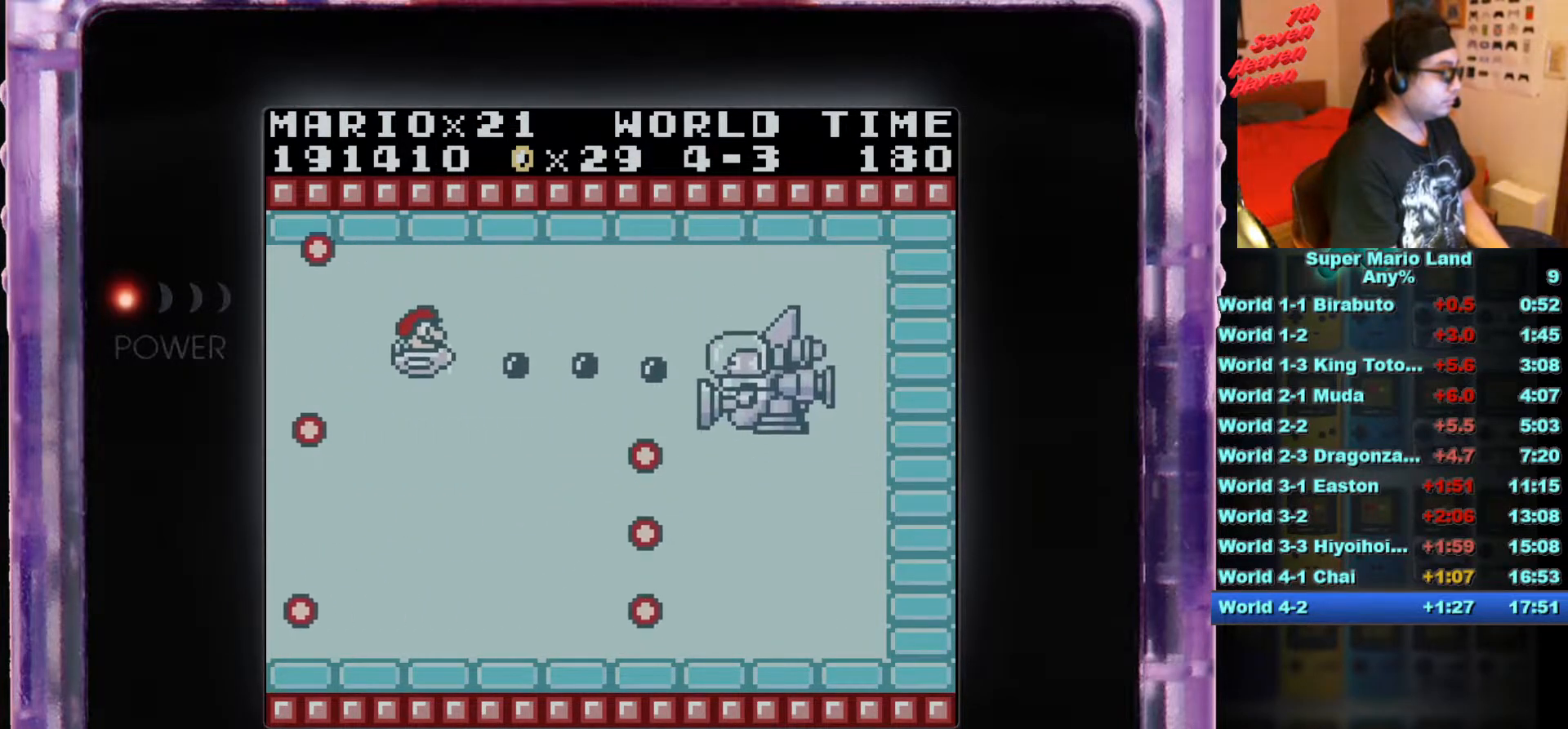
{"buttons": ["B"], "events": [[34, "DPAD_RIGHT", "up"], [50, "B", "down"], [67, "DPAD_LEFT", "down"], [167, "B", "up"], [234, "B", "down"], [267, "DPAD_LEFT", "up"], [334, "B", "up"], [351, "DPAD_RIGHT", "down"], [401, "DPAD_DOWN", "up"], [401, "DPAD_RIGHT", "up"], [417, "B", "down"]]}
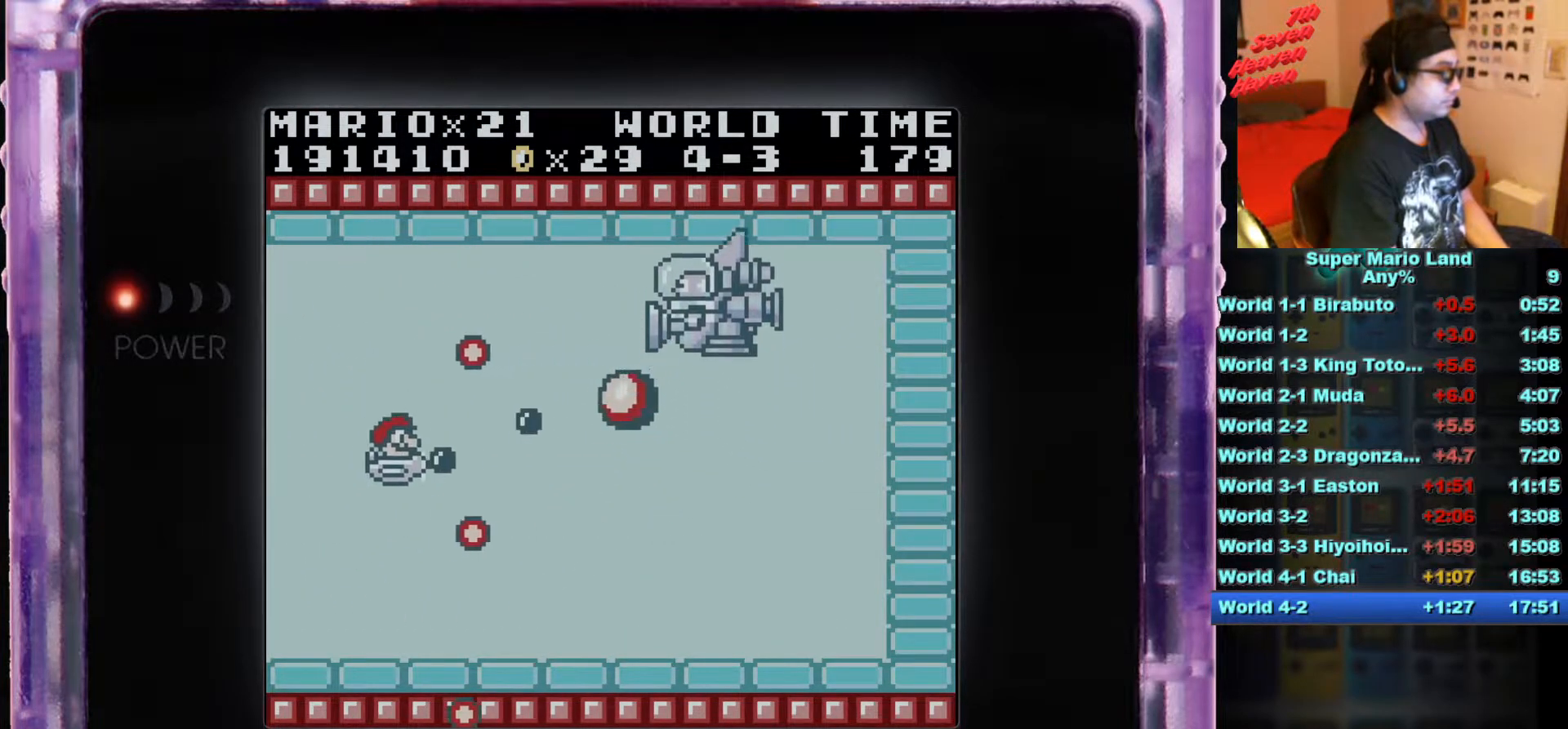
{"buttons": ["B"], "events": [[16, "B", "up"], [83, "B", "down"], [217, "B", "up"], [267, "B", "down"], [267, "DPAD_DOWN", "down"], [333, "DPAD_LEFT", "down"], [417, "B", "up"], [467, "B", "down"], [483, "DPAD_DOWN", "up"], [483, "DPAD_LEFT", "up"]]}
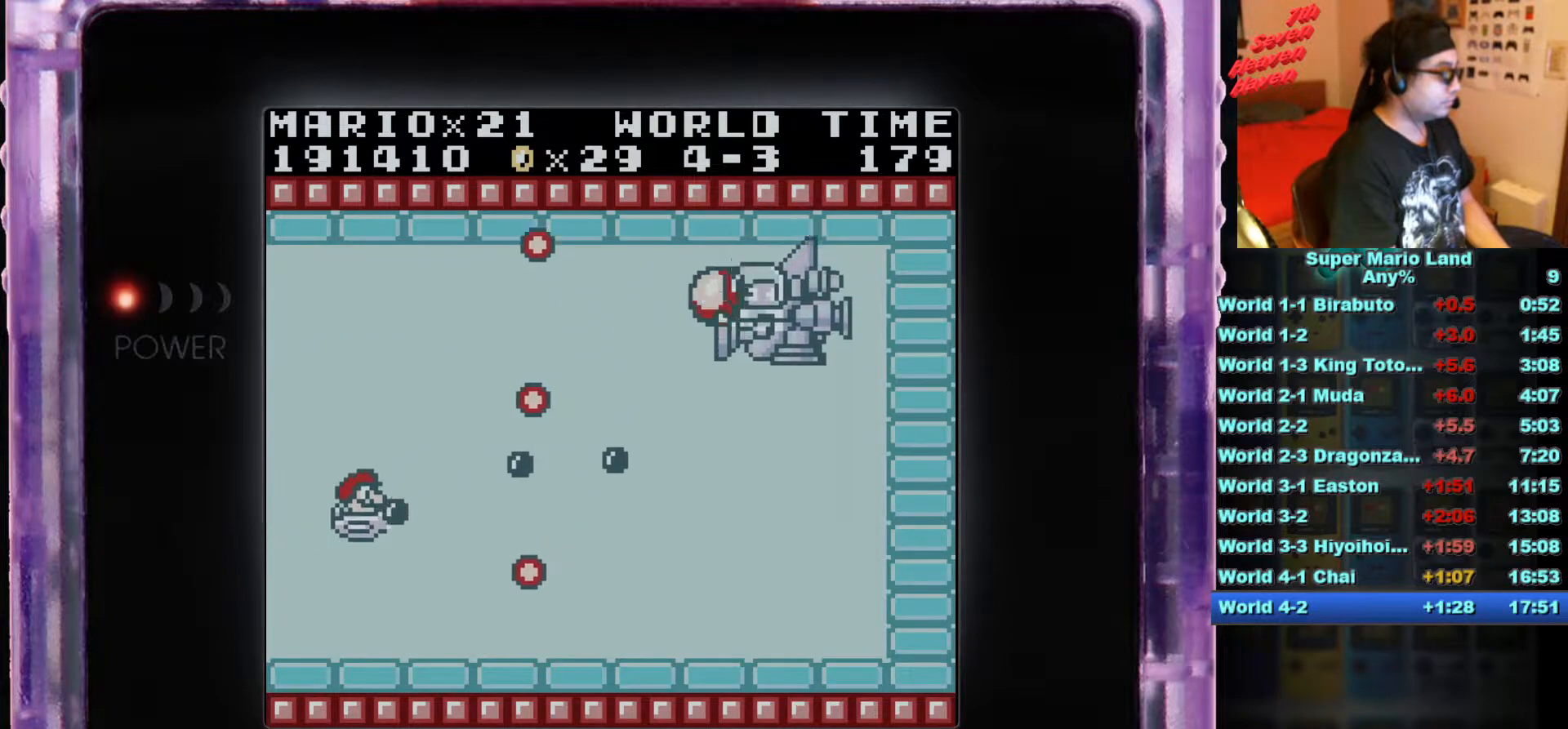
{"buttons": ["B"]}
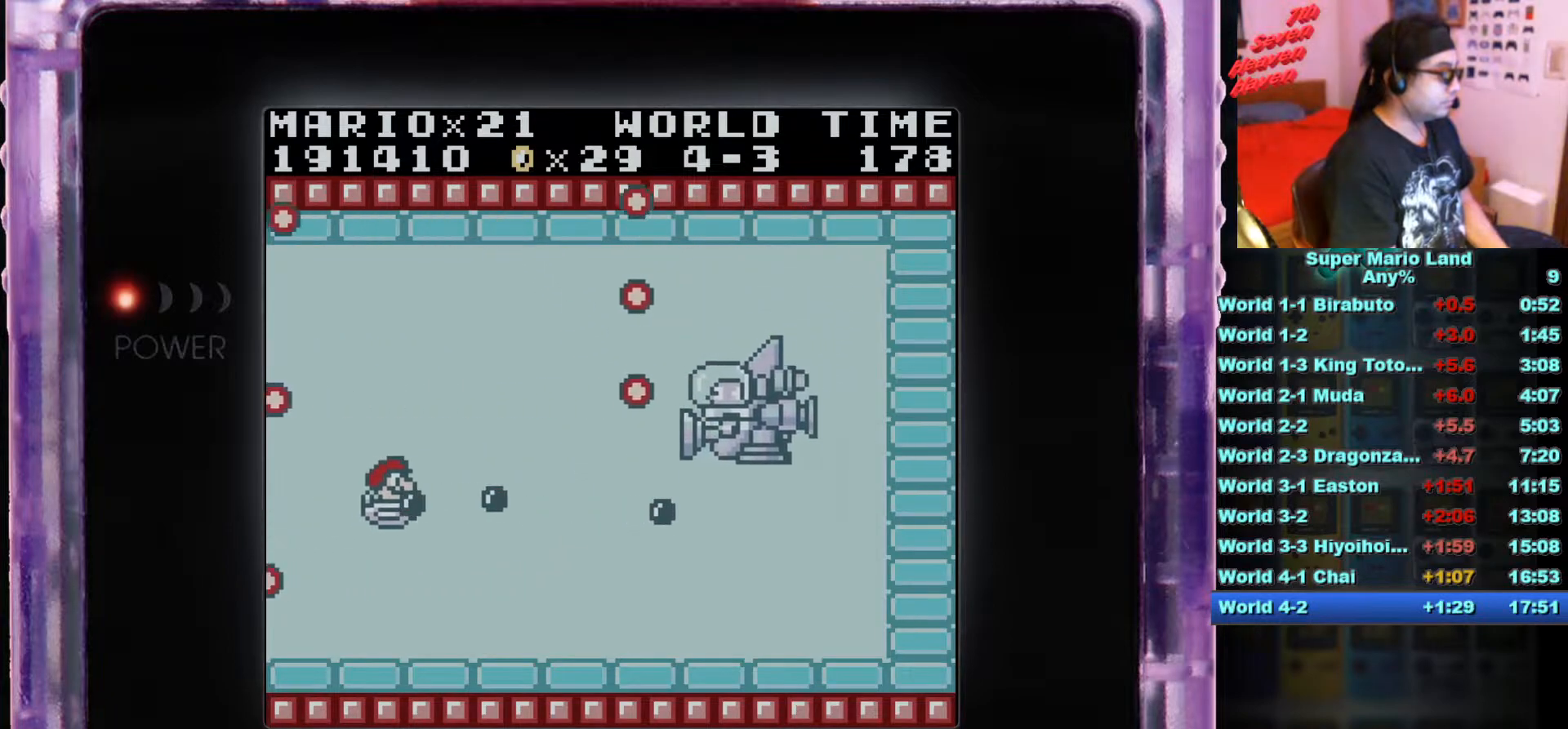
{"buttons": ["DPAD_RIGHT"], "events": [[50, "DPAD_UP", "down"], [66, "DPAD_LEFT", "down"], [100, "B", "up"], [150, "B", "down"], [167, "DPAD_LEFT", "up"], [200, "DPAD_LEFT", "down"], [267, "B", "up"], [333, "B", "down"], [350, "DPAD_LEFT", "up"], [383, "DPAD_RIGHT", "down"], [433, "DPAD_UP", "up"], [467, "B", "up"]]}
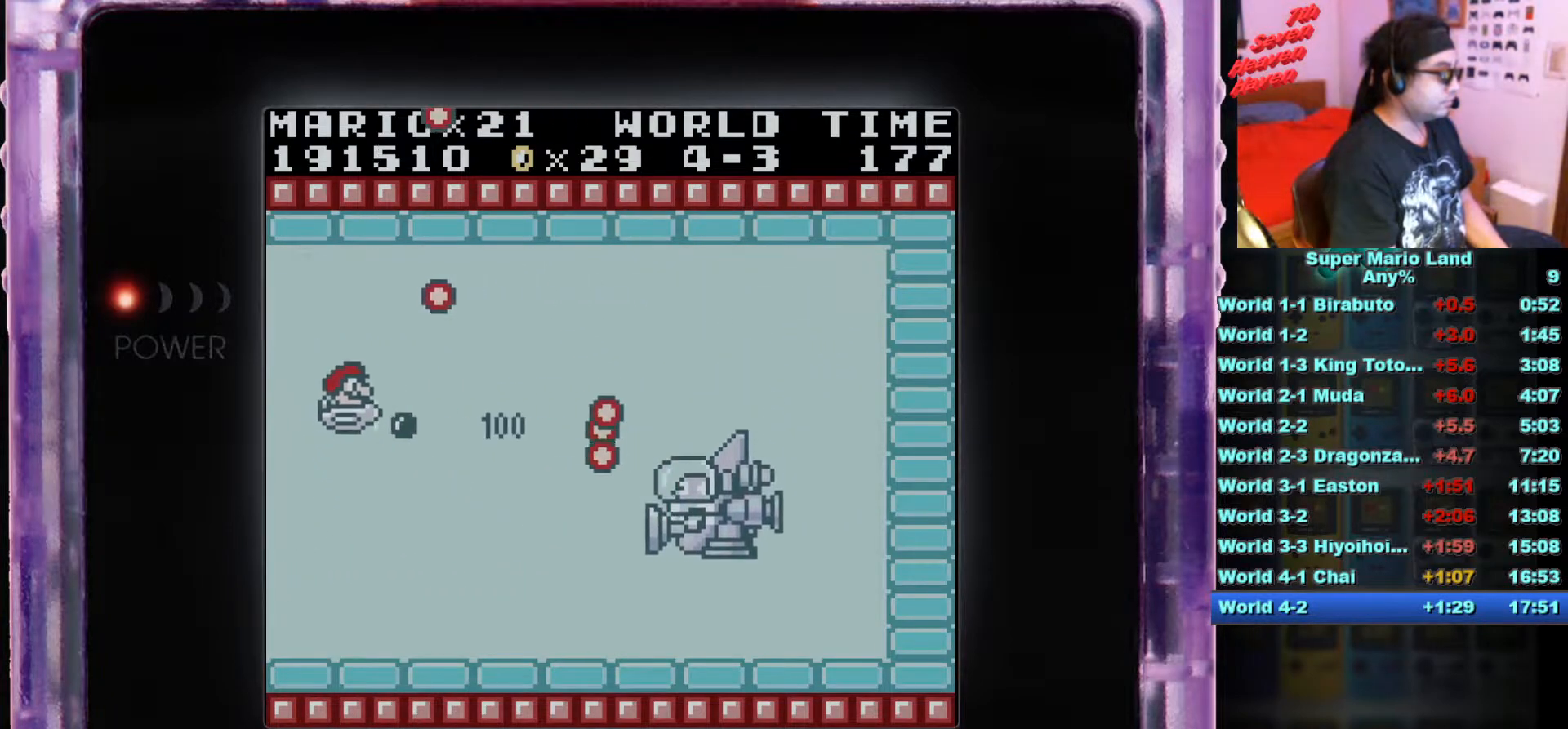
{"buttons": ["DPAD_UP"], "events": [[17, "B", "down"], [17, "DPAD_RIGHT", "up"], [117, "B", "up"], [184, "B", "down"], [300, "B", "up"], [351, "B", "down"], [401, "DPAD_UP", "down"], [484, "B", "up"]]}
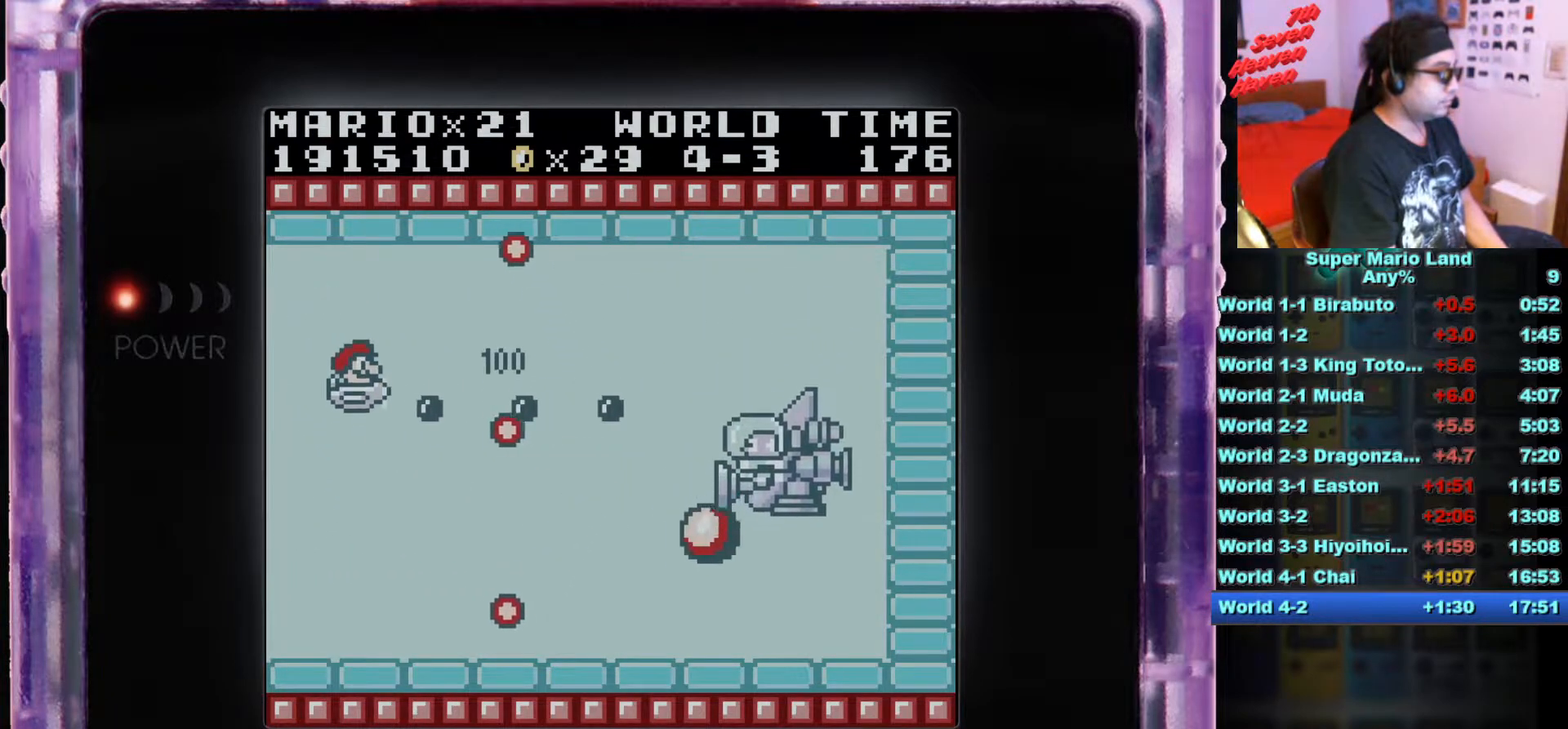
{"buttons": ["B", "DPAD_DOWN", "DPAD_LEFT"], "events": [[16, "B", "down"], [50, "DPAD_RIGHT", "down"], [200, "DPAD_UP", "up"], [300, "DPAD_DOWN", "down"], [317, "B", "up"], [383, "B", "down"], [417, "DPAD_RIGHT", "up"], [433, "DPAD_LEFT", "down"]]}
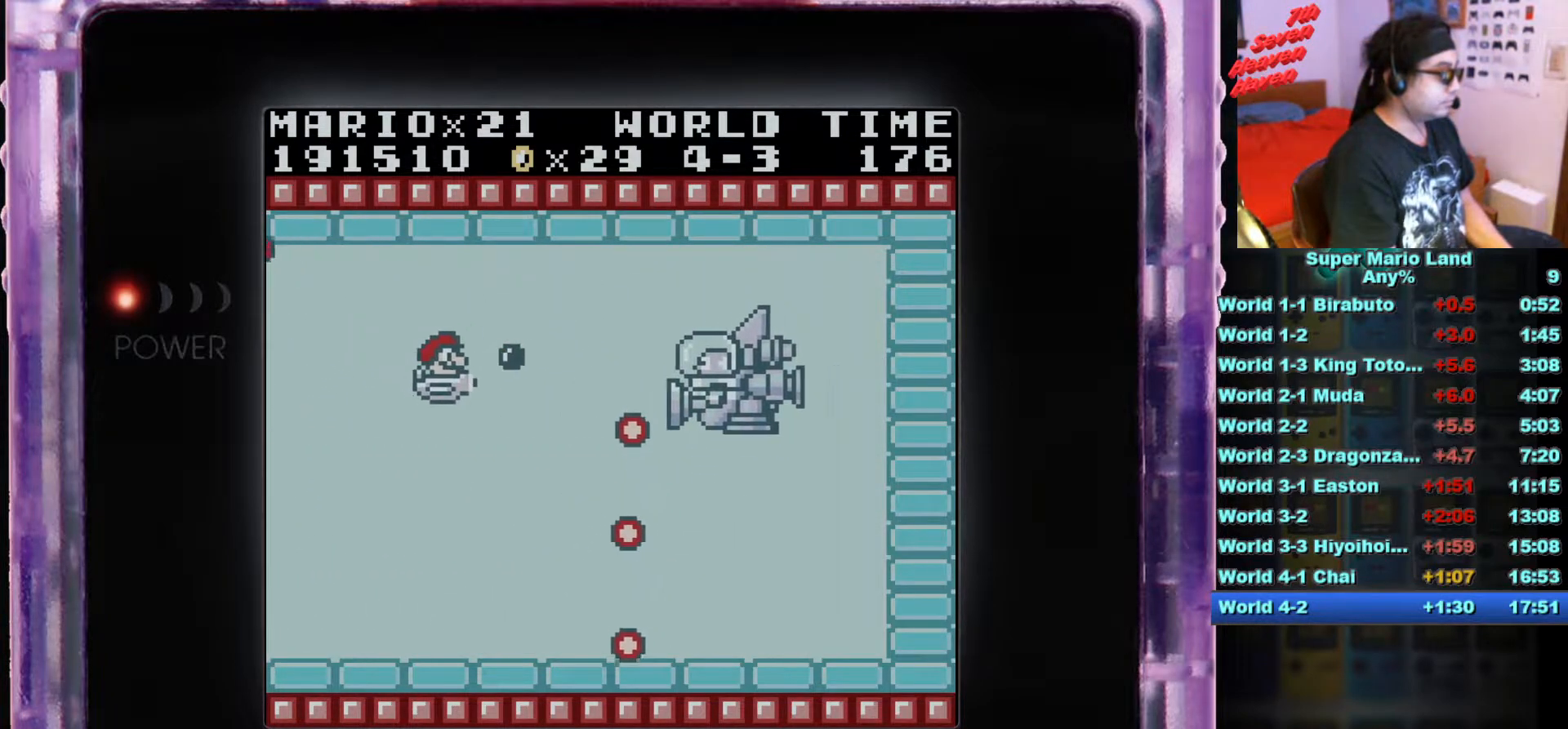
{"buttons": ["B"], "events": [[17, "B", "up"], [50, "B", "down"], [150, "DPAD_LEFT", "up"], [184, "B", "up"], [250, "B", "down"], [284, "DPAD_RIGHT", "down"], [317, "DPAD_DOWN", "up"], [317, "DPAD_RIGHT", "up"], [334, "B", "up"], [401, "B", "down"]]}
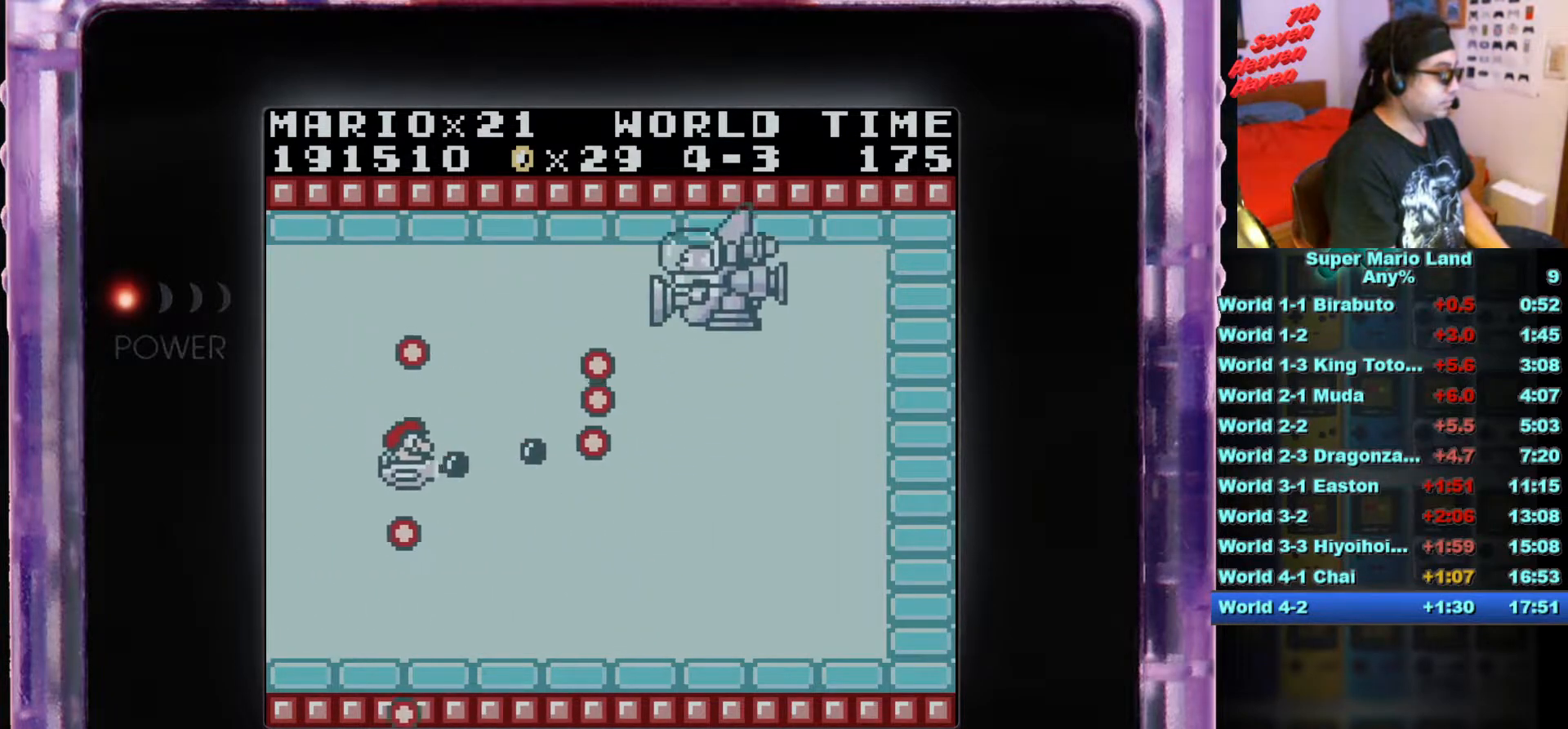
{"buttons": ["B"], "events": [[33, "B", "up"], [100, "B", "down"], [200, "DPAD_DOWN", "down"], [217, "B", "up"], [283, "B", "down"], [283, "DPAD_LEFT", "down"], [350, "DPAD_LEFT", "up"], [367, "DPAD_DOWN", "up"], [383, "B", "up"], [450, "B", "down"]]}
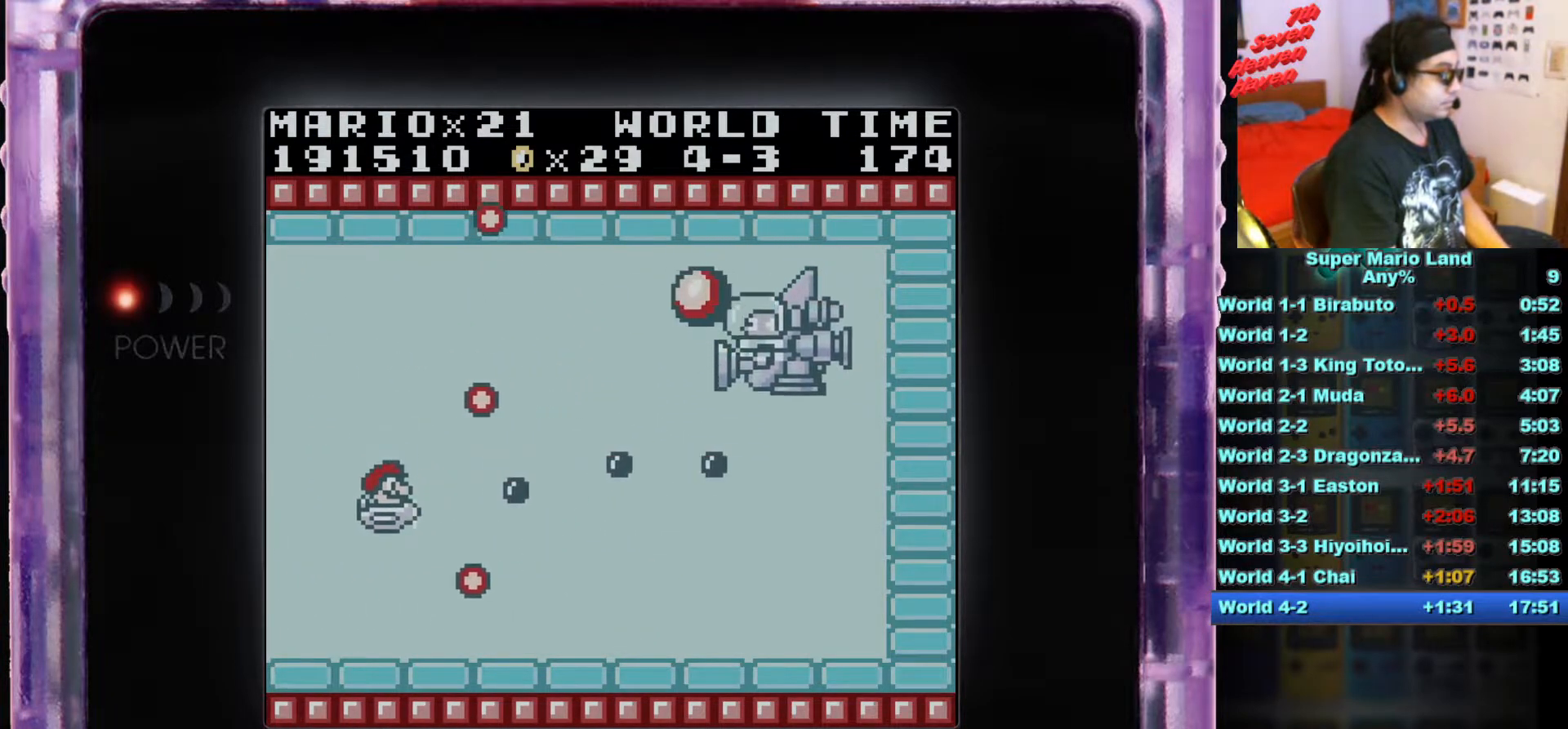
{"buttons": ["B", "DPAD_UP", "DPAD_LEFT"]}
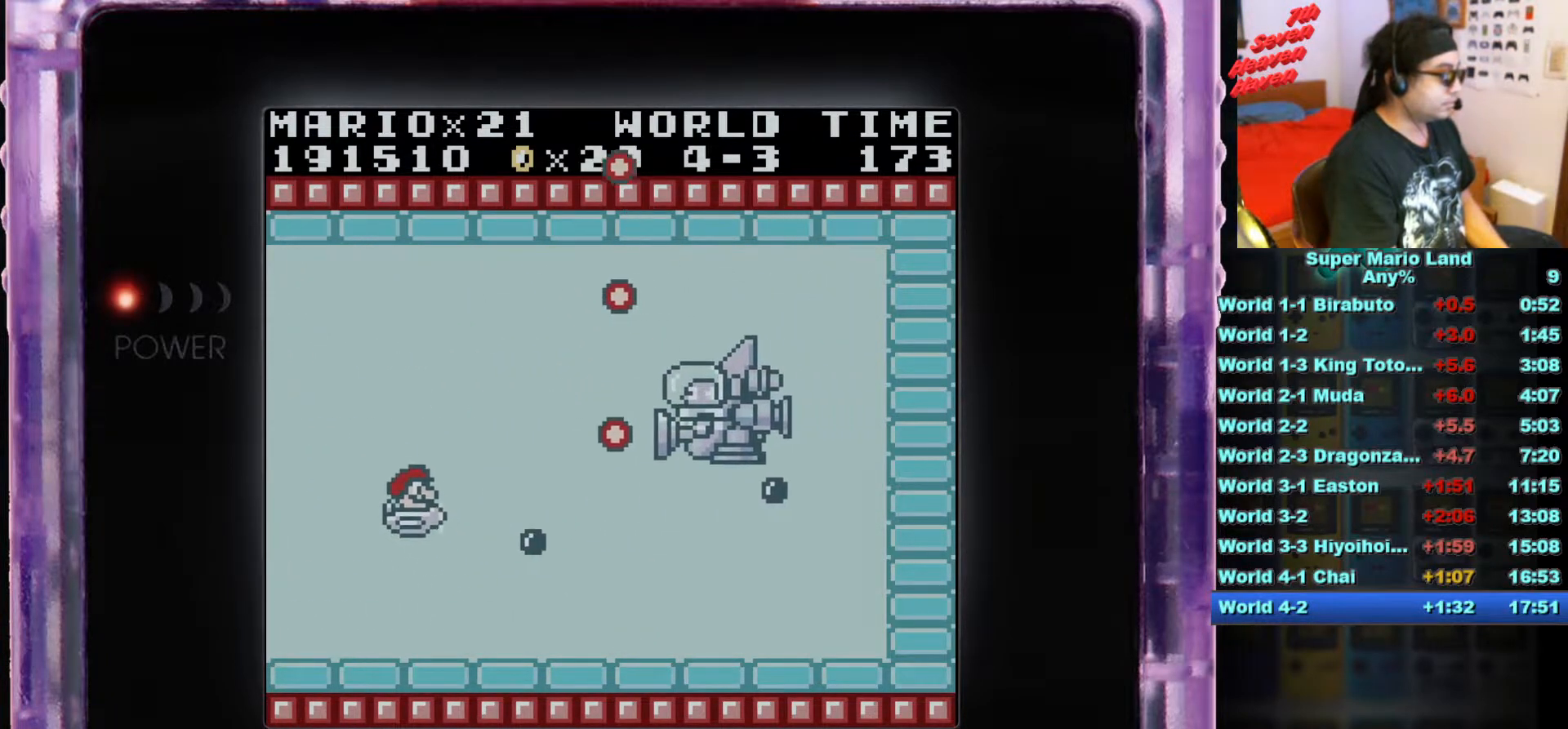
{"buttons": []}
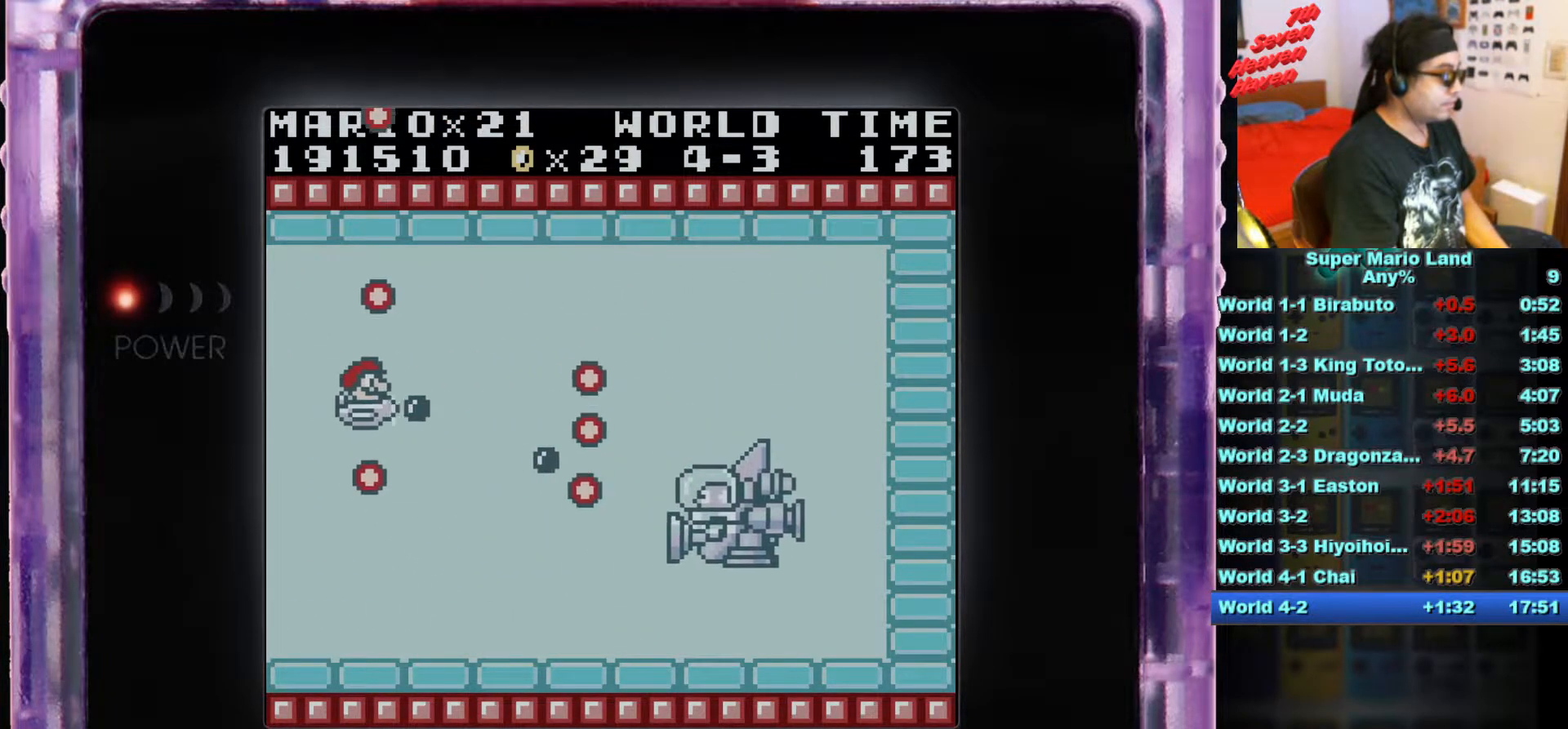
{"buttons": ["B", "DPAD_RIGHT"], "events": [[50, "B", "down"], [184, "B", "up"], [200, "DPAD_UP", "down"], [217, "B", "down"], [217, "DPAD_RIGHT", "down"], [334, "B", "up"], [384, "DPAD_UP", "up"], [401, "B", "down"]]}
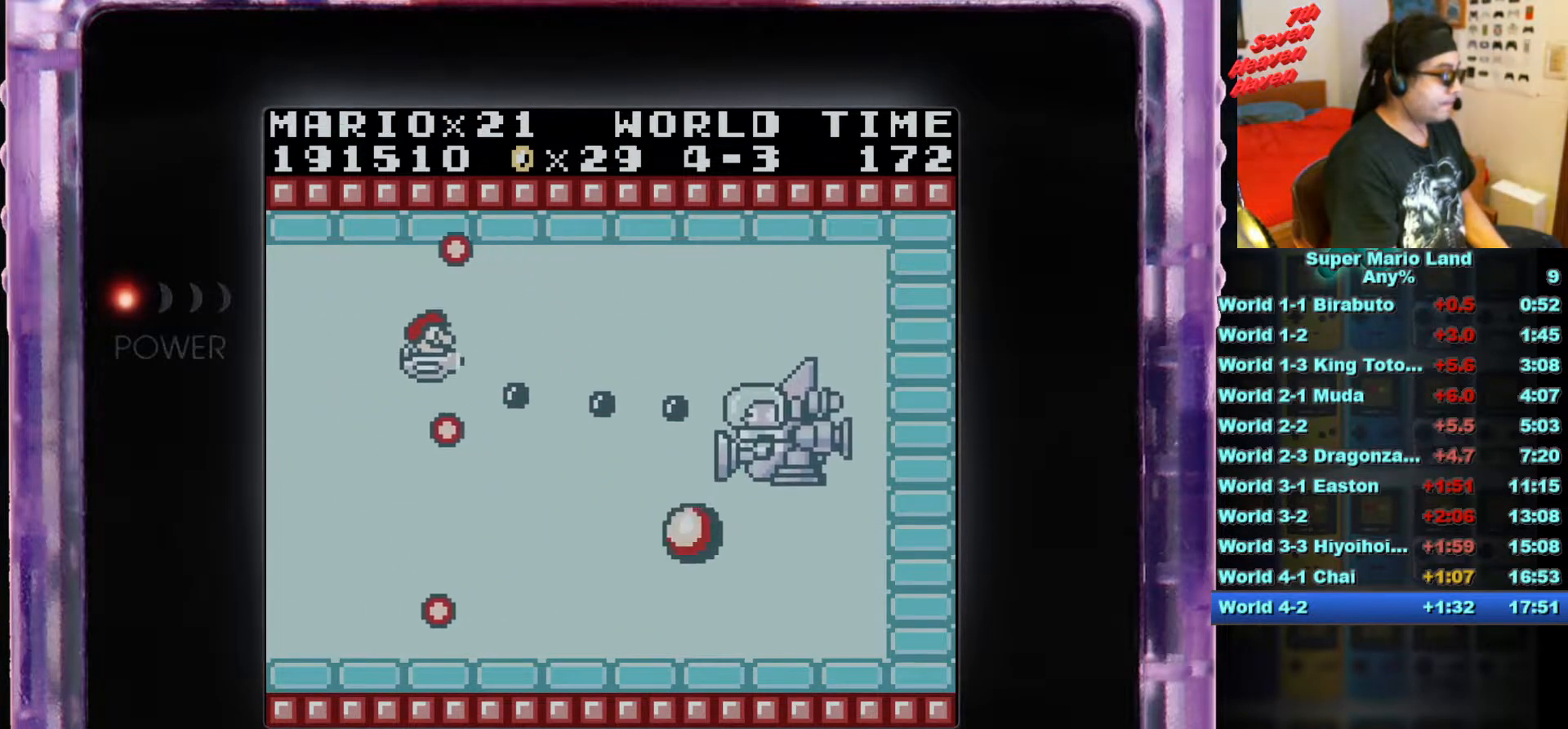
{"buttons": ["B", "DPAD_DOWN", "DPAD_LEFT"], "events": [[16, "B", "up"], [16, "DPAD_RIGHT", "up"], [100, "B", "down"], [200, "DPAD_DOWN", "down"], [217, "B", "up"], [250, "DPAD_LEFT", "down"], [267, "B", "down"], [400, "B", "up"], [450, "B", "down"]]}
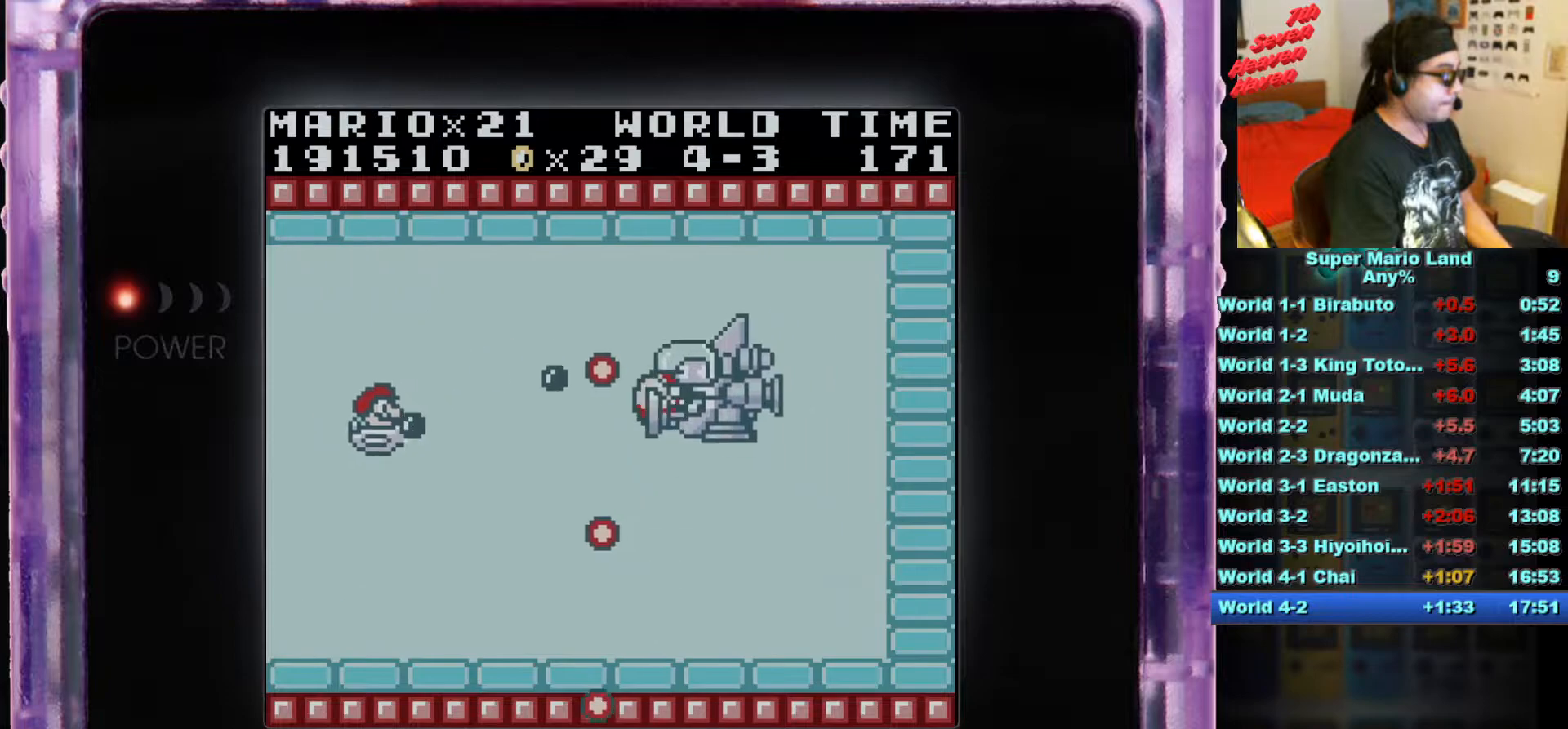
{"buttons": ["B"]}
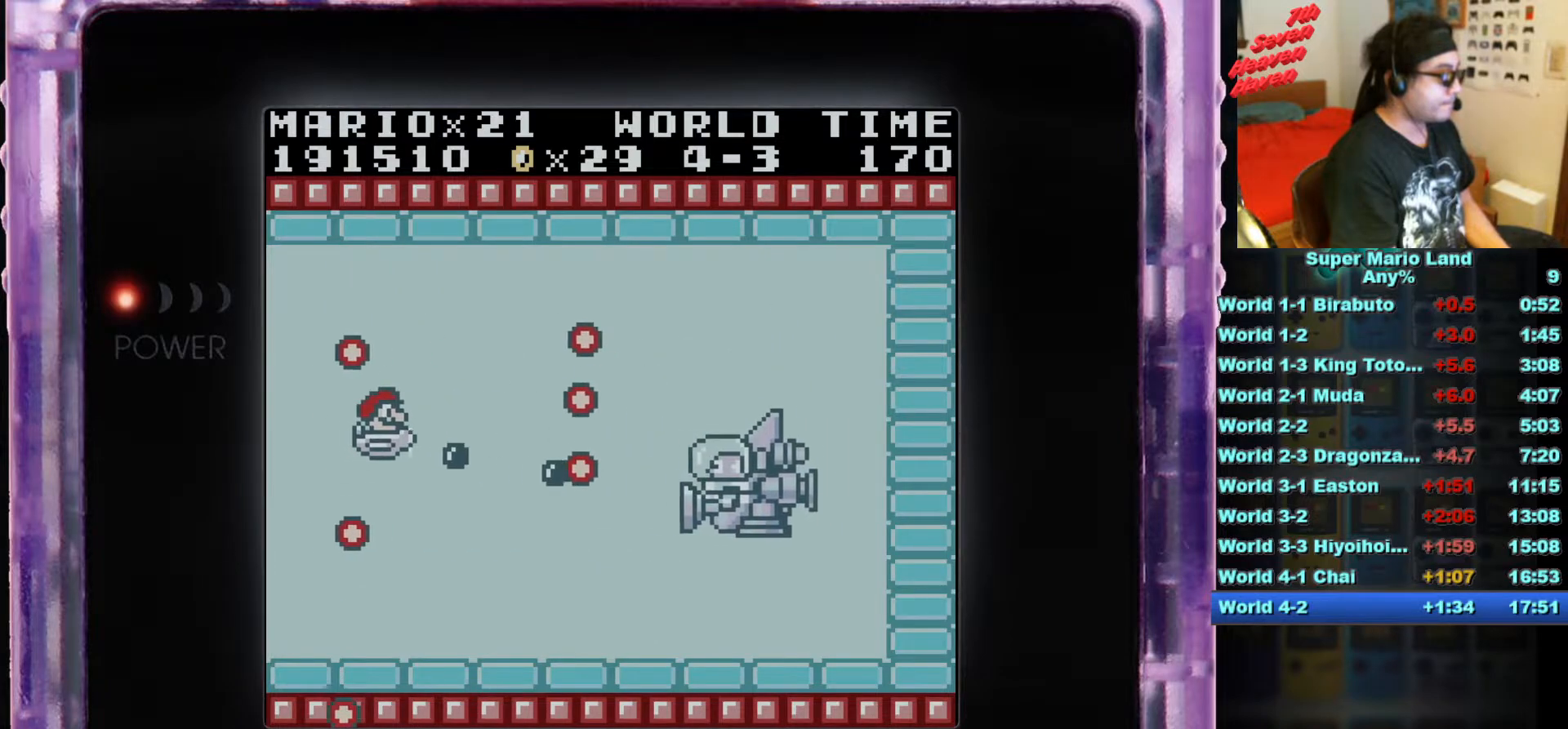
{"buttons": [], "events": [[100, "B", "up"], [100, "DPAD_RIGHT", "down"], [133, "DPAD_UP", "down"], [183, "B", "down"], [300, "B", "up"], [317, "DPAD_RIGHT", "up"], [350, "B", "down"], [400, "DPAD_RIGHT", "down"], [450, "DPAD_UP", "up"], [467, "DPAD_RIGHT", "up"], [500, "B", "up"]]}
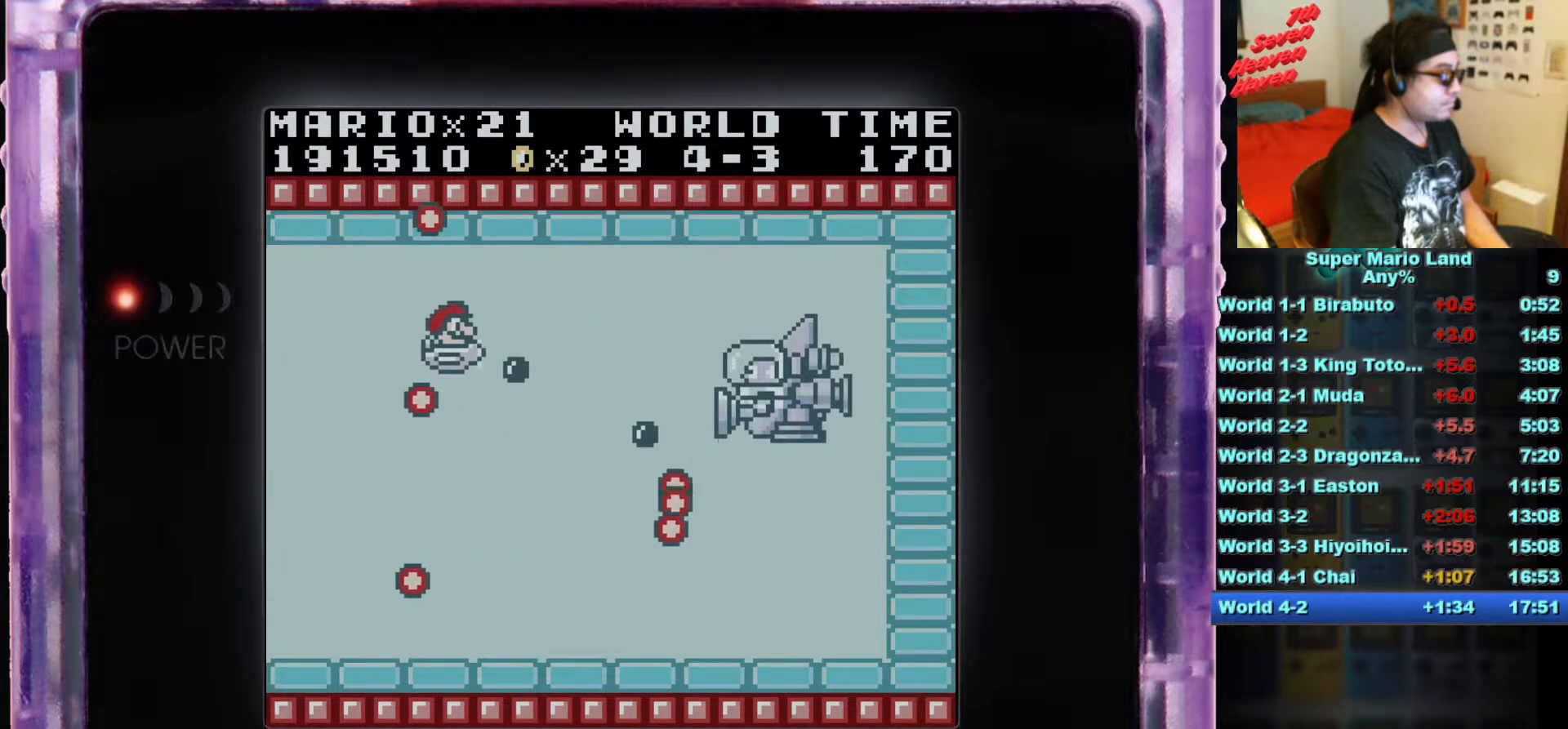
{"buttons": ["B", "DPAD_DOWN"], "events": [[50, "B", "down"], [184, "B", "up"], [234, "B", "down"], [250, "DPAD_LEFT", "down"], [267, "DPAD_DOWN", "down"], [351, "B", "up"], [434, "B", "down"], [501, "DPAD_LEFT", "up"]]}
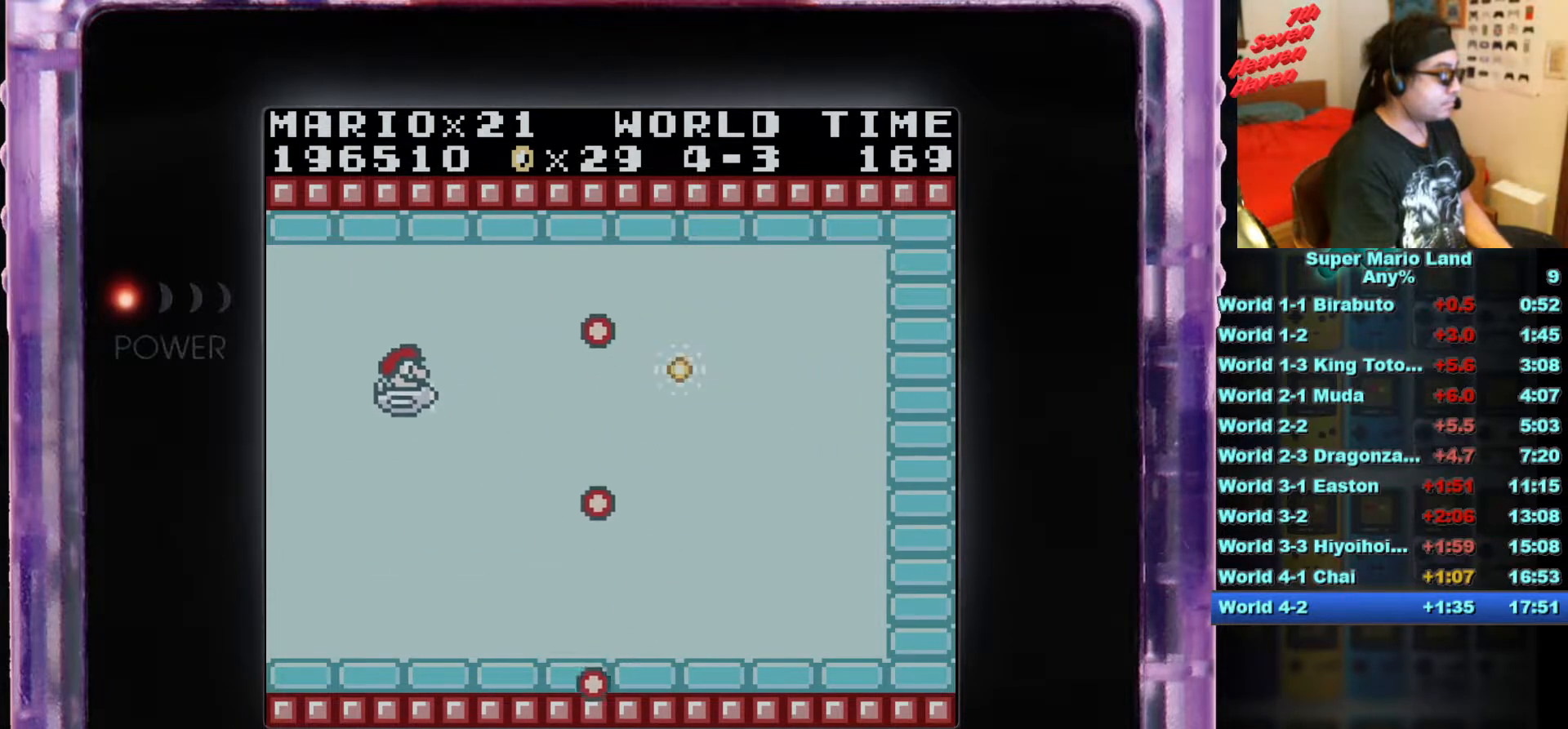
{"buttons": [], "events": [[33, "DPAD_DOWN", "up"], [50, "B", "up"], [116, "B", "down"], [217, "B", "up"], [300, "B", "down"], [350, "B", "up"]]}